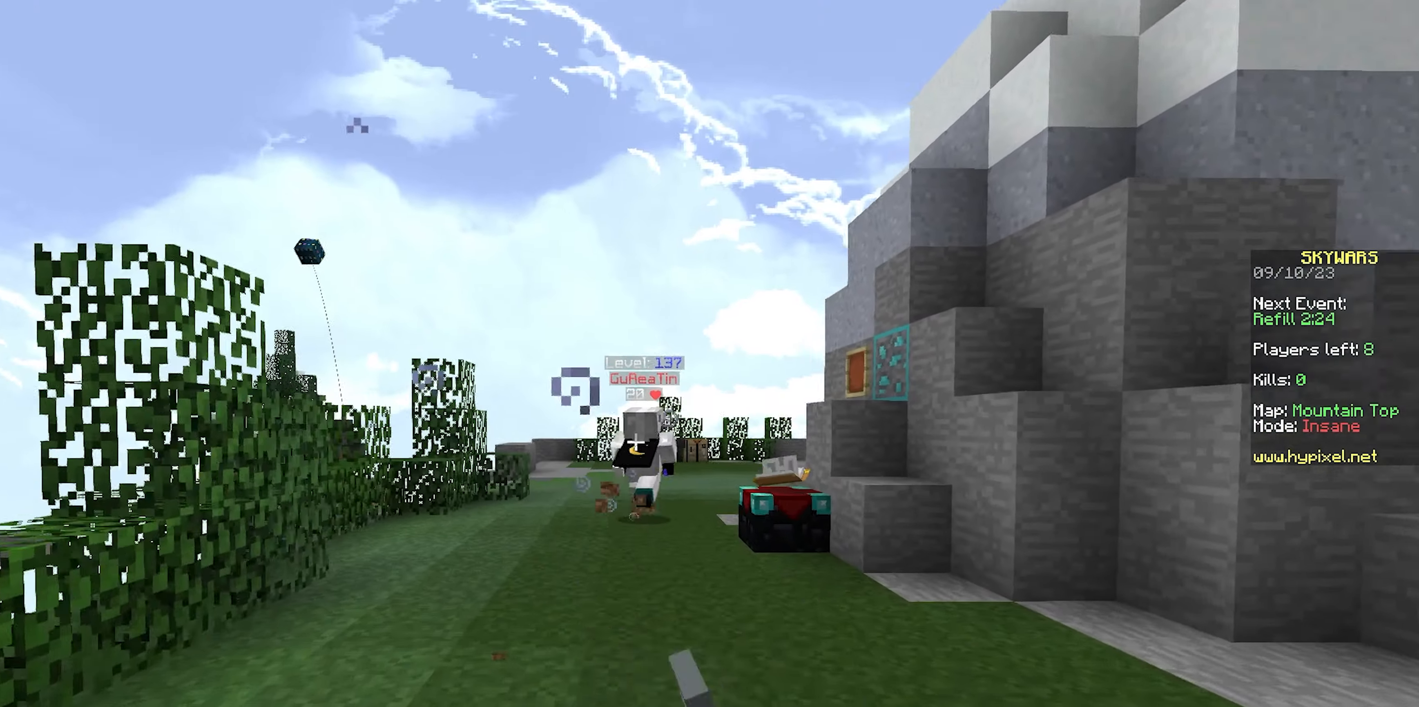
Gameplay with keyboard and mouse; each line is a JSON object with the keys and mouse buttons held at the frame after it. "events" lists presses ("down") and releases ("up") of "a", "d", "s", "space", "w", "mouse_left" and "mouse_right" between this image and that frame as [ms after this image, input, new state], when the widget could be followed in between. "mouse_left", "mouse_right" = the "left", "right" buttons of the "mouse" list. No other keys are recorded. Fast repeated clicks can show as one long hold. Mouse movement is not recorded.
{"keys": ["w"], "mouse": [], "events": []}
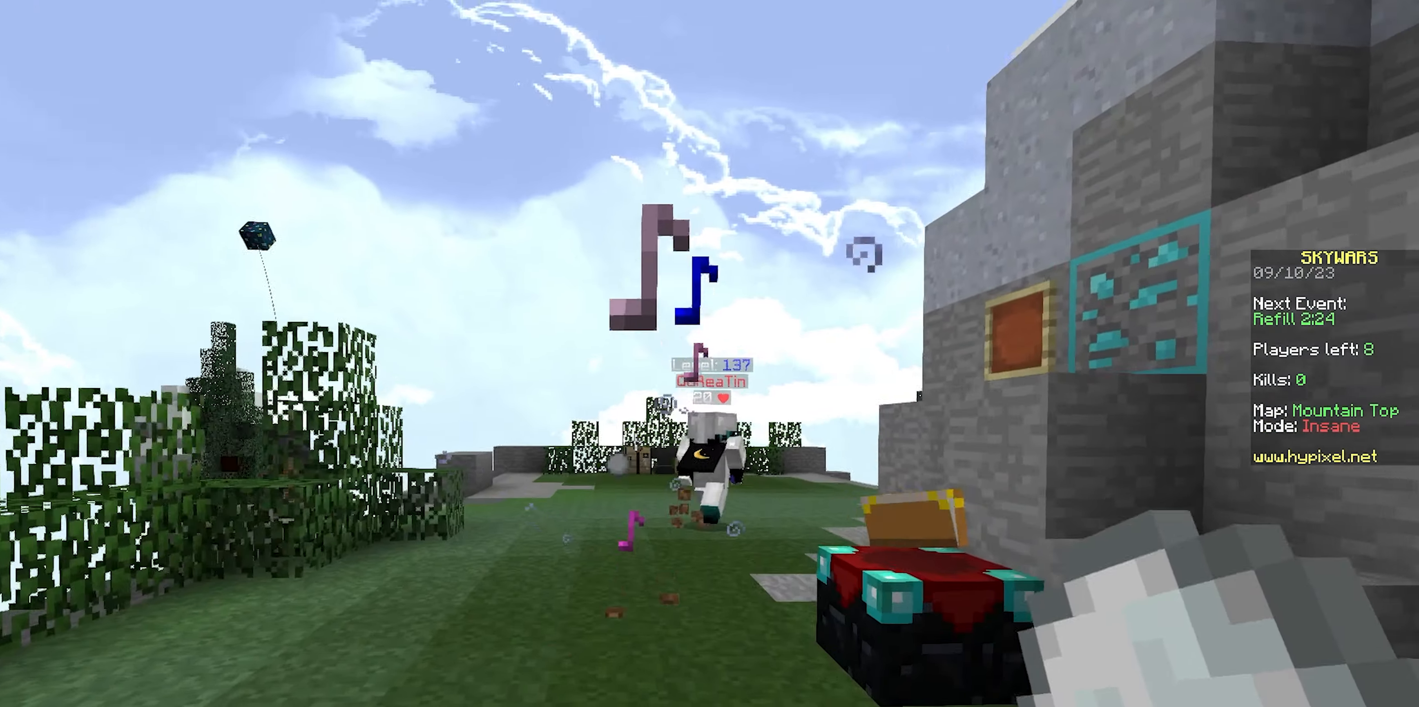
{"keys": ["w"], "mouse": [], "events": []}
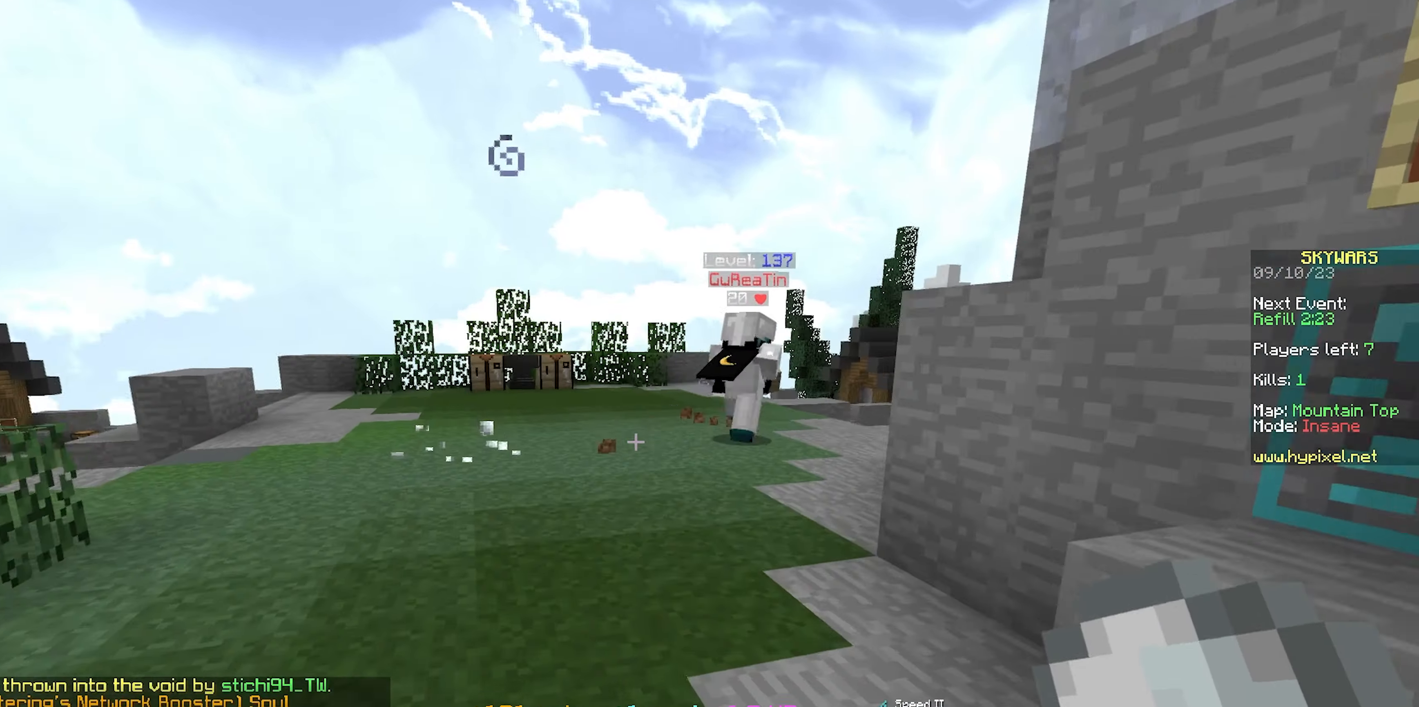
{"keys": ["w"], "mouse": [], "events": []}
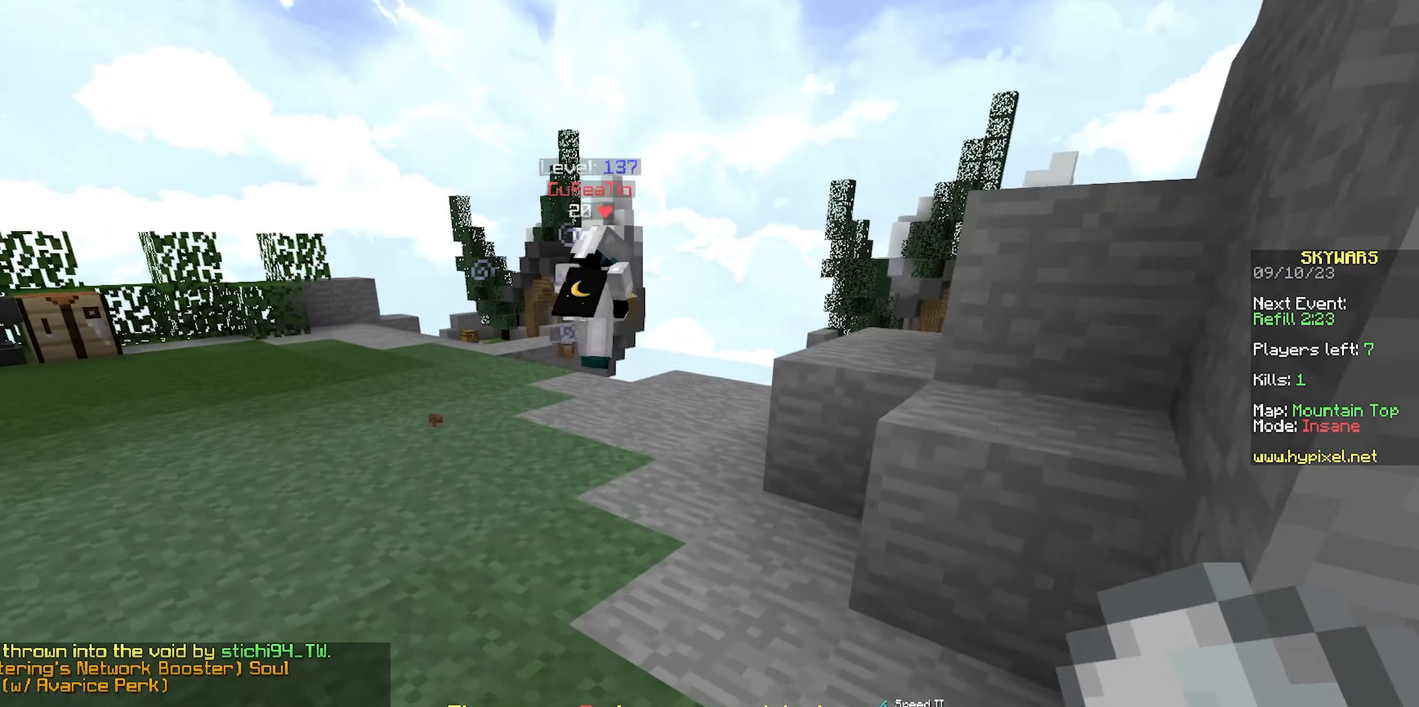
{"keys": ["w"], "mouse": [], "events": [[167, "mouse_right", "down"], [317, "mouse_right", "up"]]}
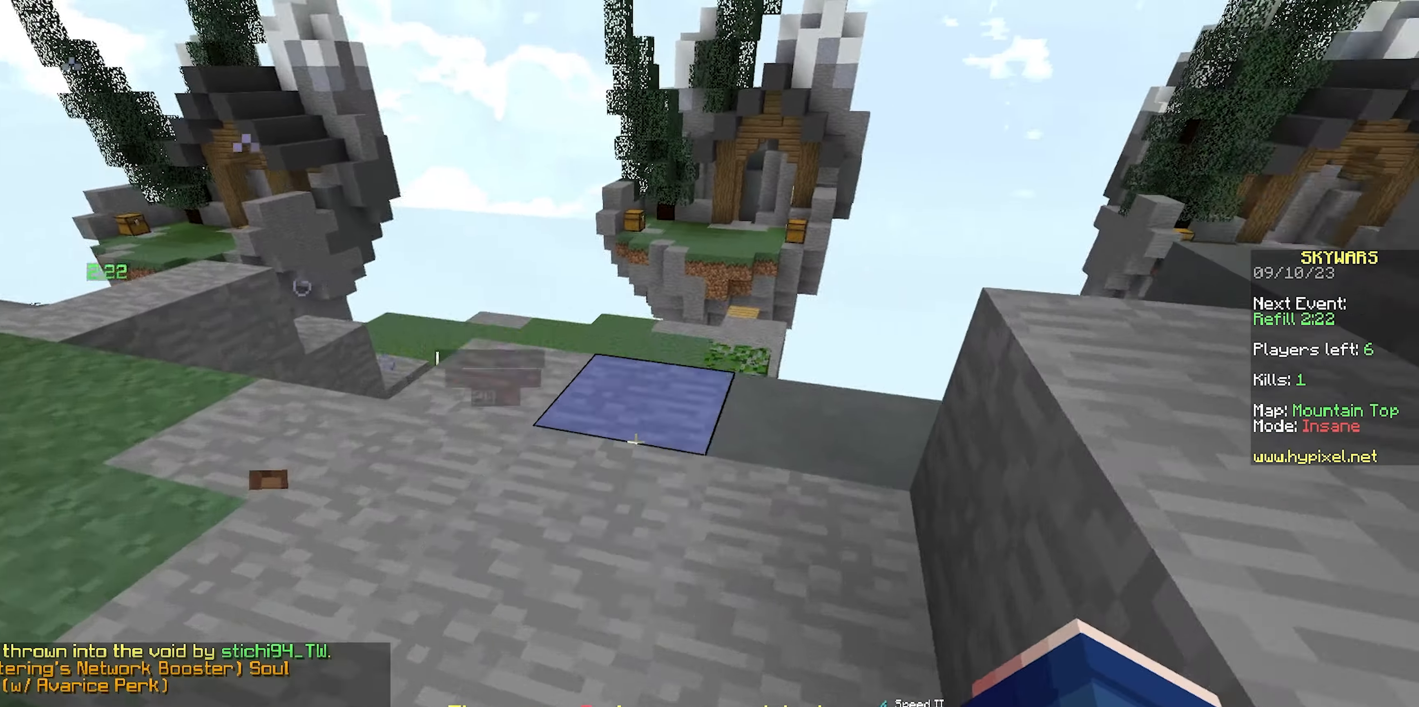
{"keys": ["a", "space", "w"], "mouse": [], "events": [[317, "a", "down"], [333, "space", "down"]]}
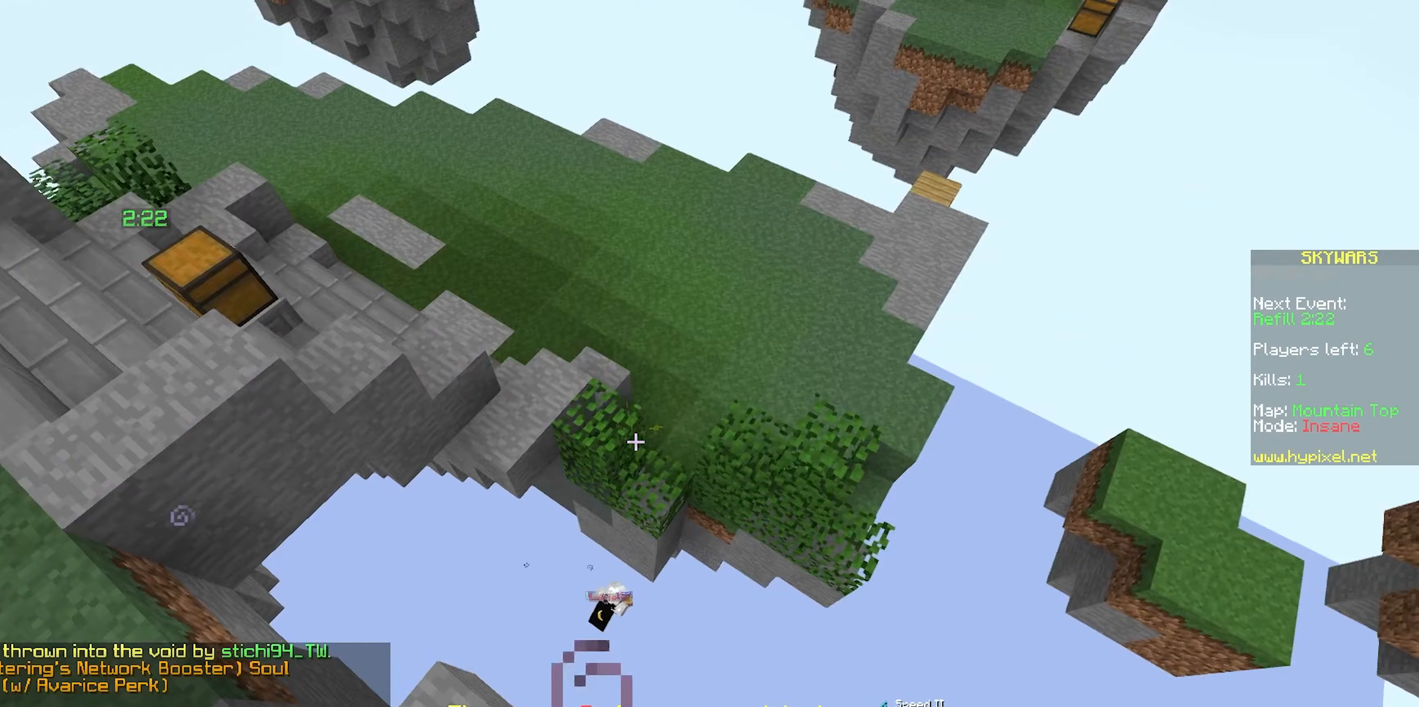
{"keys": ["w"], "mouse": ["left"], "events": [[117, "a", "up"], [250, "mouse_left", "down"], [283, "space", "up"], [350, "mouse_left", "up"], [417, "mouse_left", "down"]]}
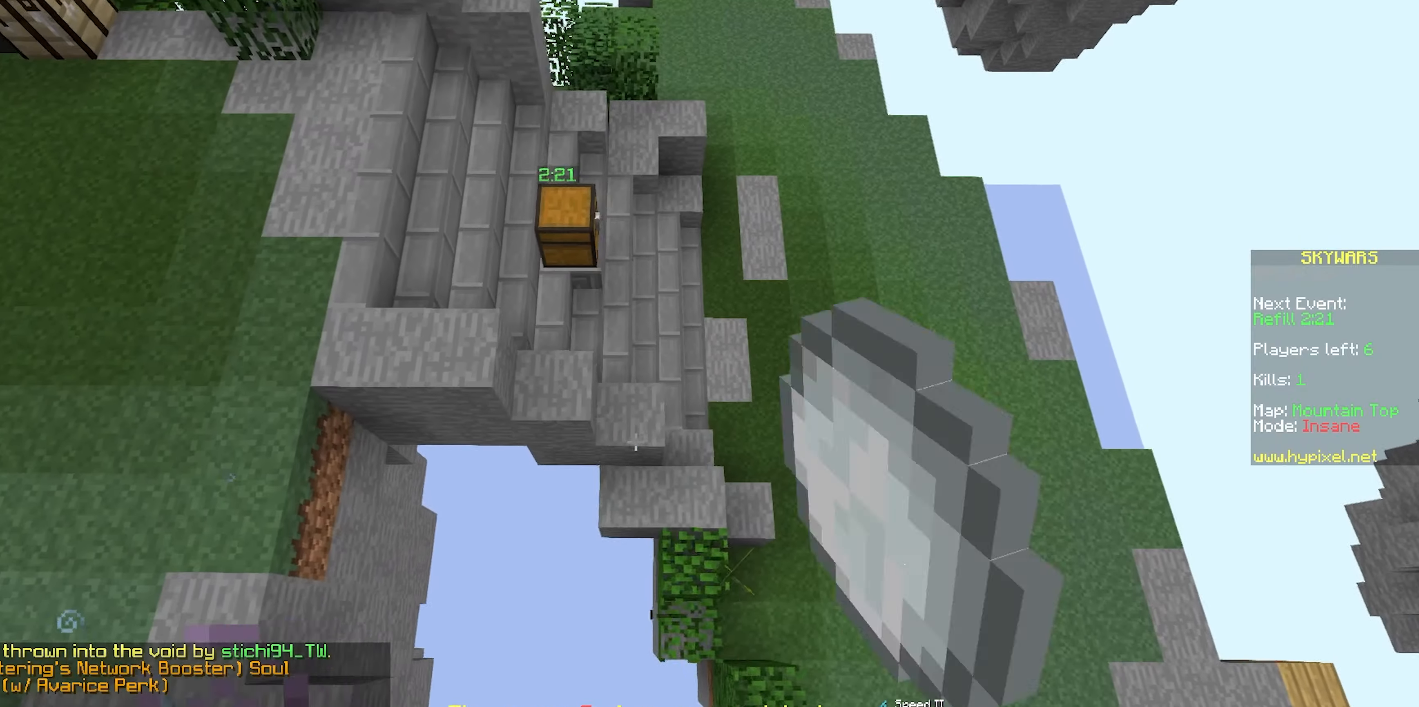
{"keys": ["a", "space", "w"], "mouse": ["right"], "events": [[33, "a", "down"], [67, "mouse_left", "up"], [283, "a", "up"], [383, "a", "down"], [417, "mouse_right", "down"], [500, "space", "down"]]}
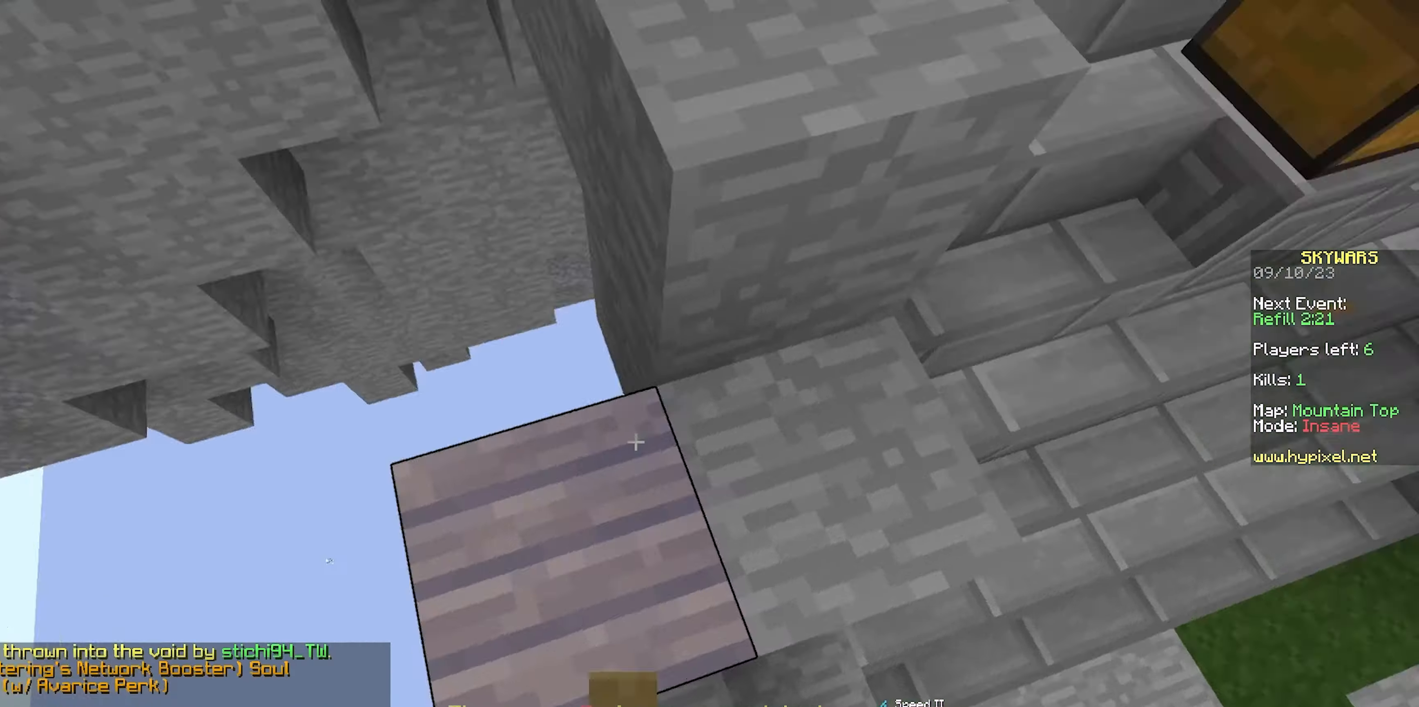
{"keys": ["a", "w"], "mouse": [], "events": [[33, "a", "up"], [67, "mouse_right", "up"], [250, "space", "up"], [283, "a", "down"]]}
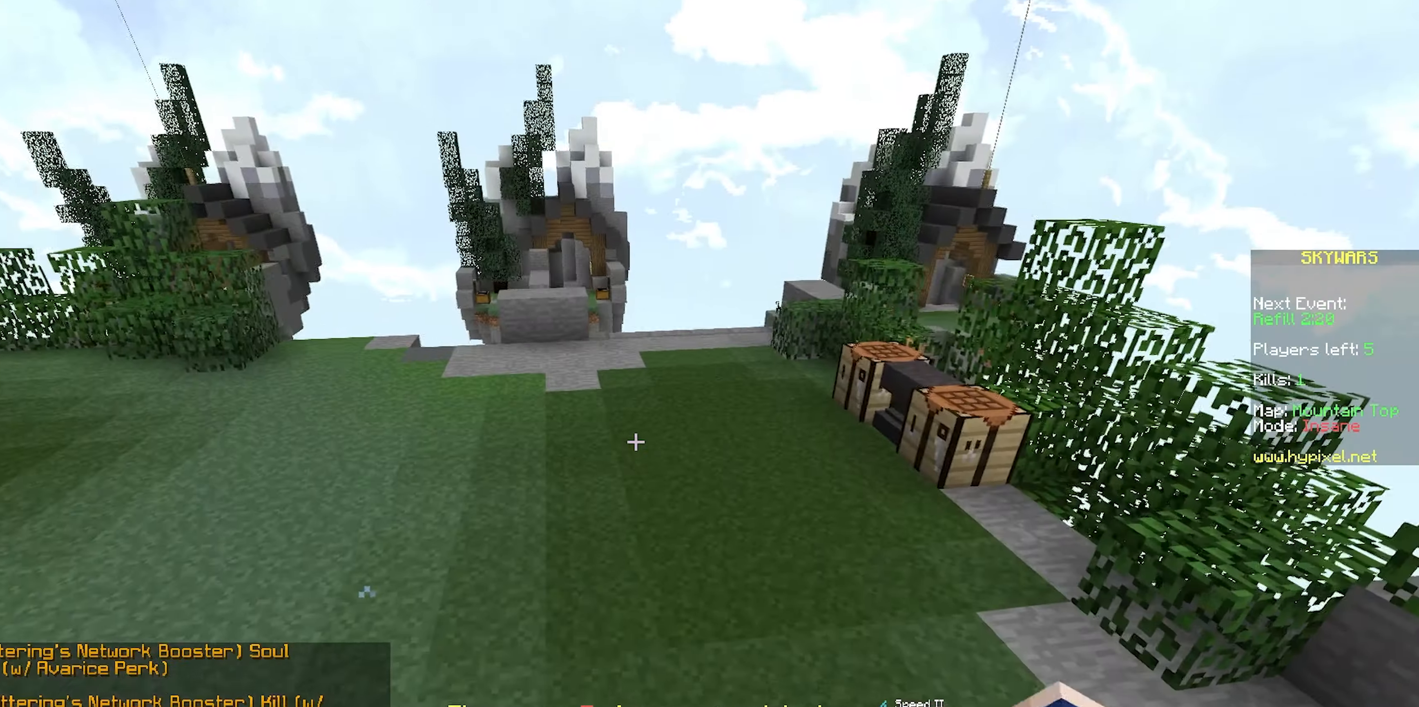
{"keys": ["d", "w"], "mouse": ["left"], "events": [[200, "a", "up"], [233, "mouse_left", "down"], [367, "d", "down"], [367, "mouse_left", "up"], [450, "mouse_left", "down"]]}
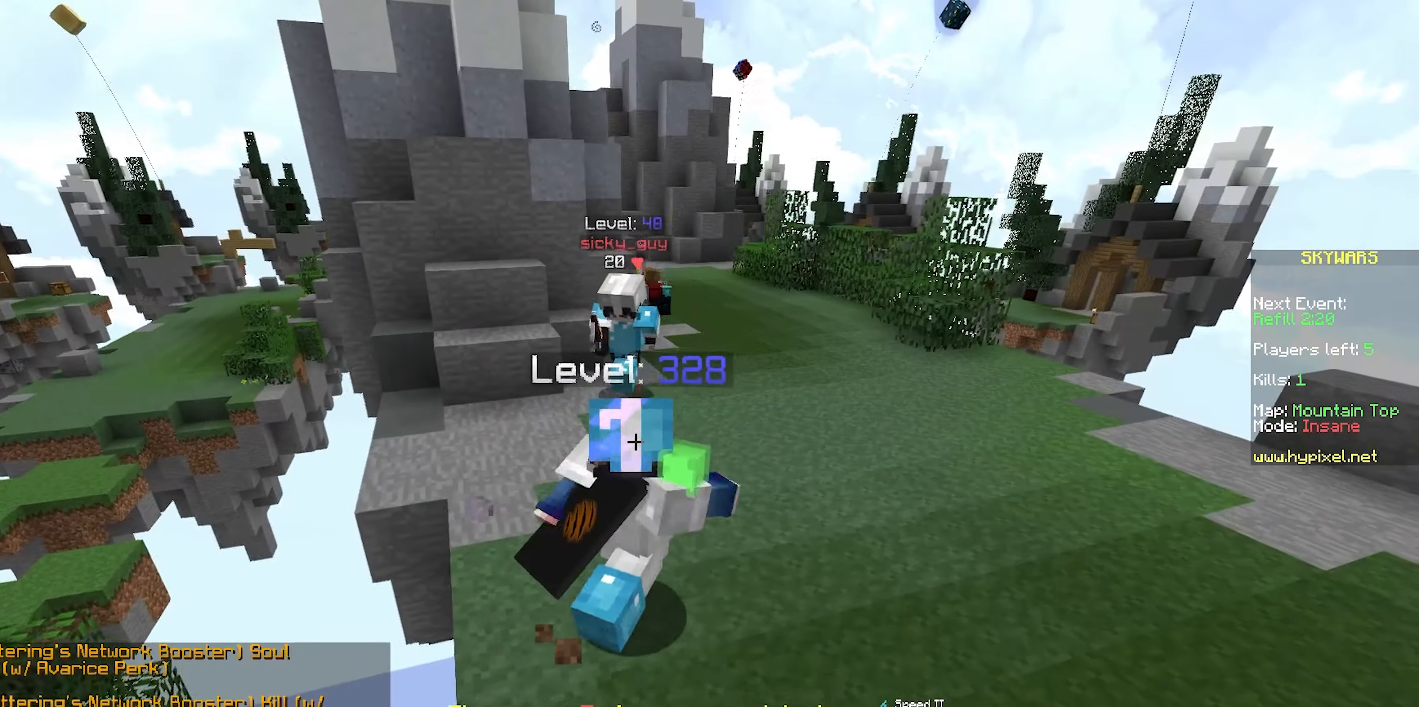
{"keys": ["a", "d"], "mouse": [], "events": [[83, "d", "up"], [83, "mouse_left", "up"], [167, "d", "down"], [250, "a", "down"], [300, "a", "up"], [367, "mouse_left", "down"], [433, "w", "up"], [500, "a", "down"], [500, "mouse_left", "up"]]}
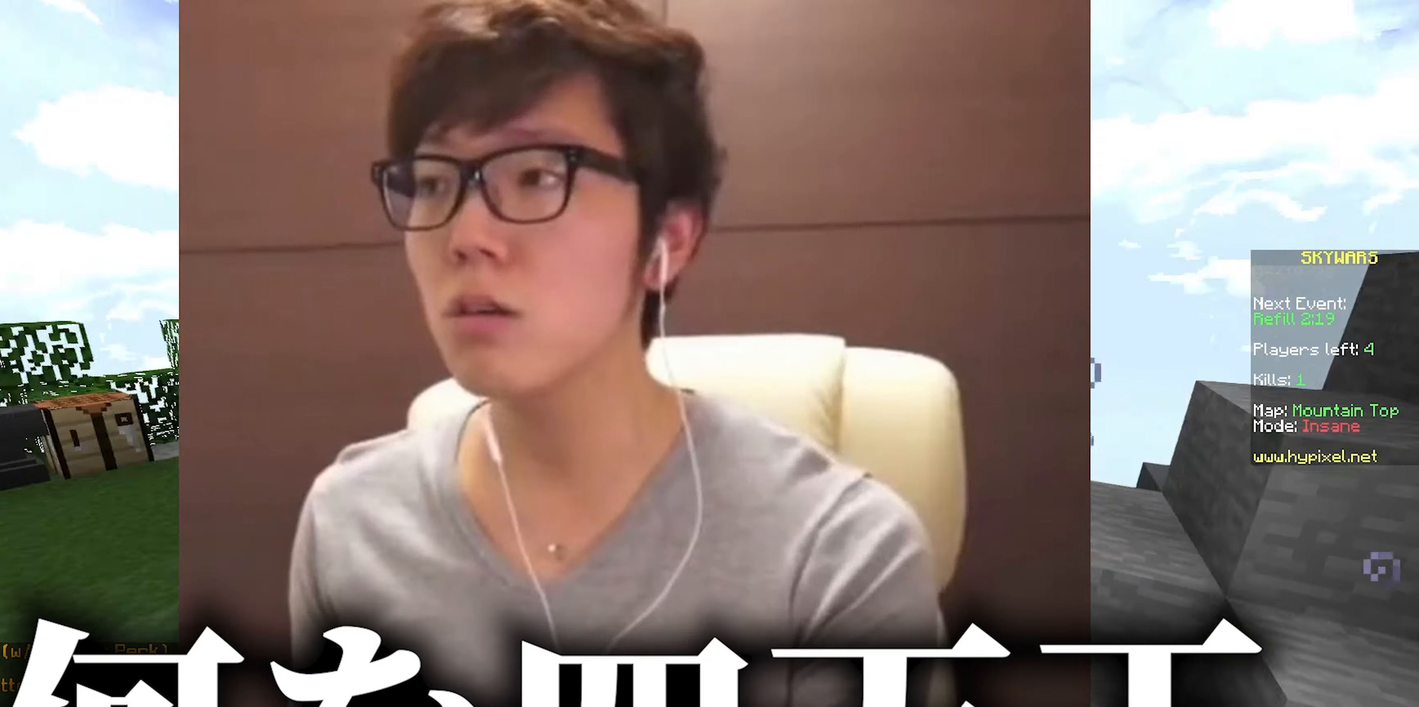
{"keys": ["a", "w"], "mouse": [], "events": [[17, "d", "up"], [33, "mouse_left", "down"], [133, "w", "down"], [200, "mouse_left", "up"], [400, "a", "up"], [467, "a", "down"]]}
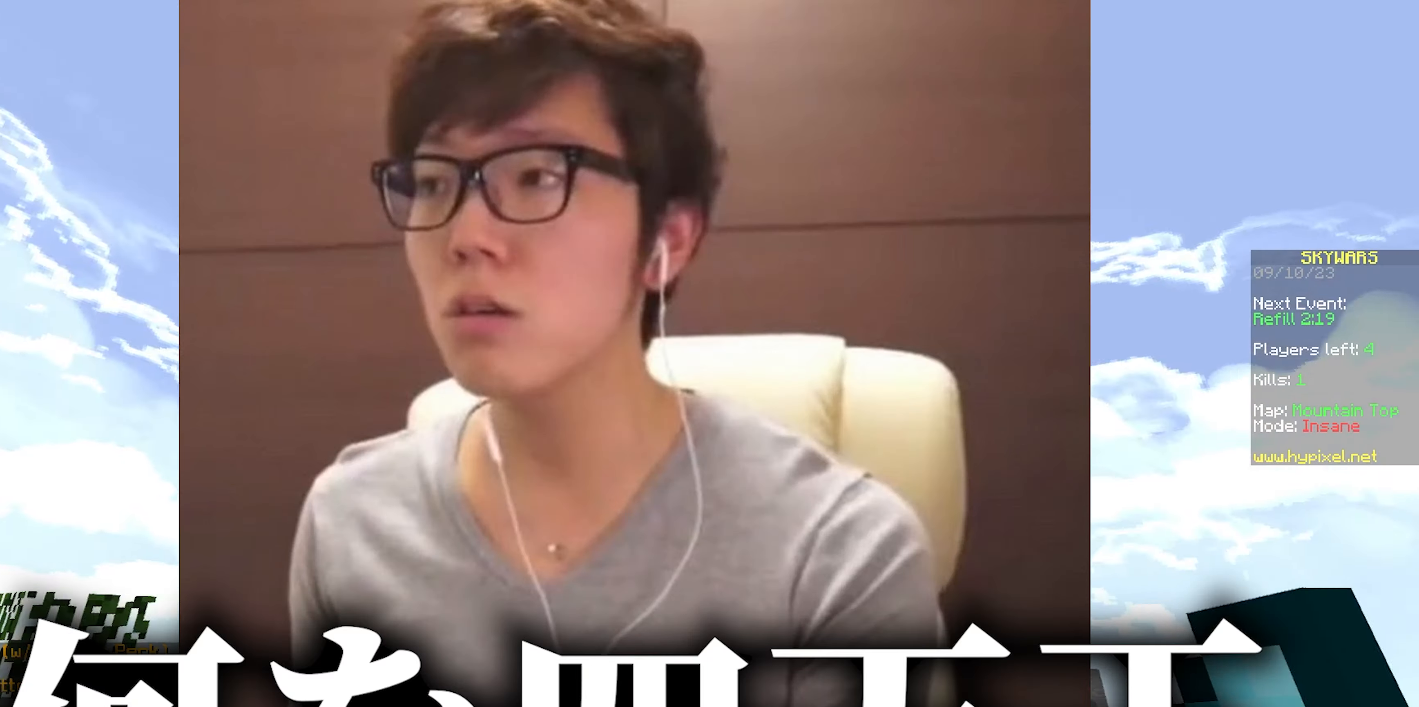
{"keys": ["a"], "mouse": ["left"], "events": [[17, "mouse_left", "down"], [133, "w", "up"], [217, "s", "down"], [383, "s", "up"], [417, "mouse_left", "up"], [450, "mouse_left", "down"]]}
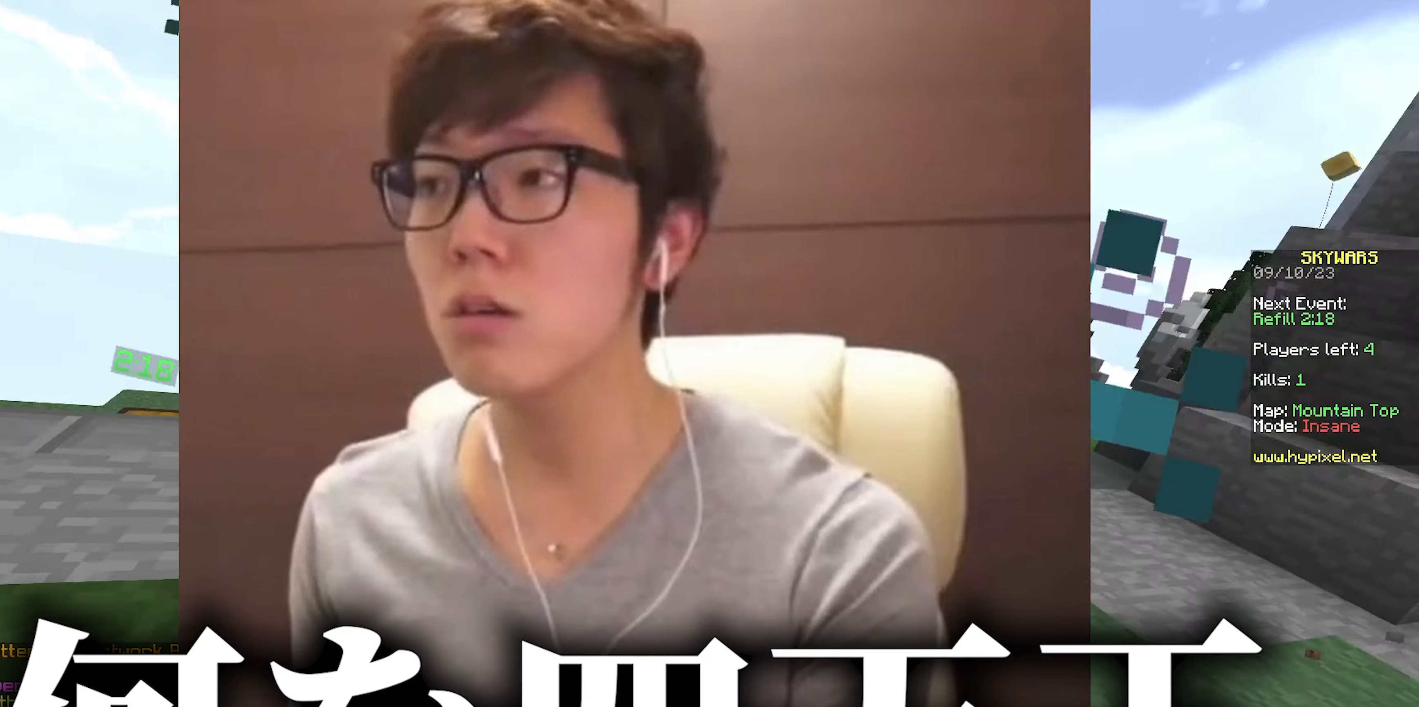
{"keys": ["w"], "mouse": ["left"], "events": [[17, "mouse_left", "up"], [50, "mouse_left", "down"], [50, "w", "down"], [100, "mouse_left", "up"], [150, "mouse_left", "down"], [167, "a", "up"]]}
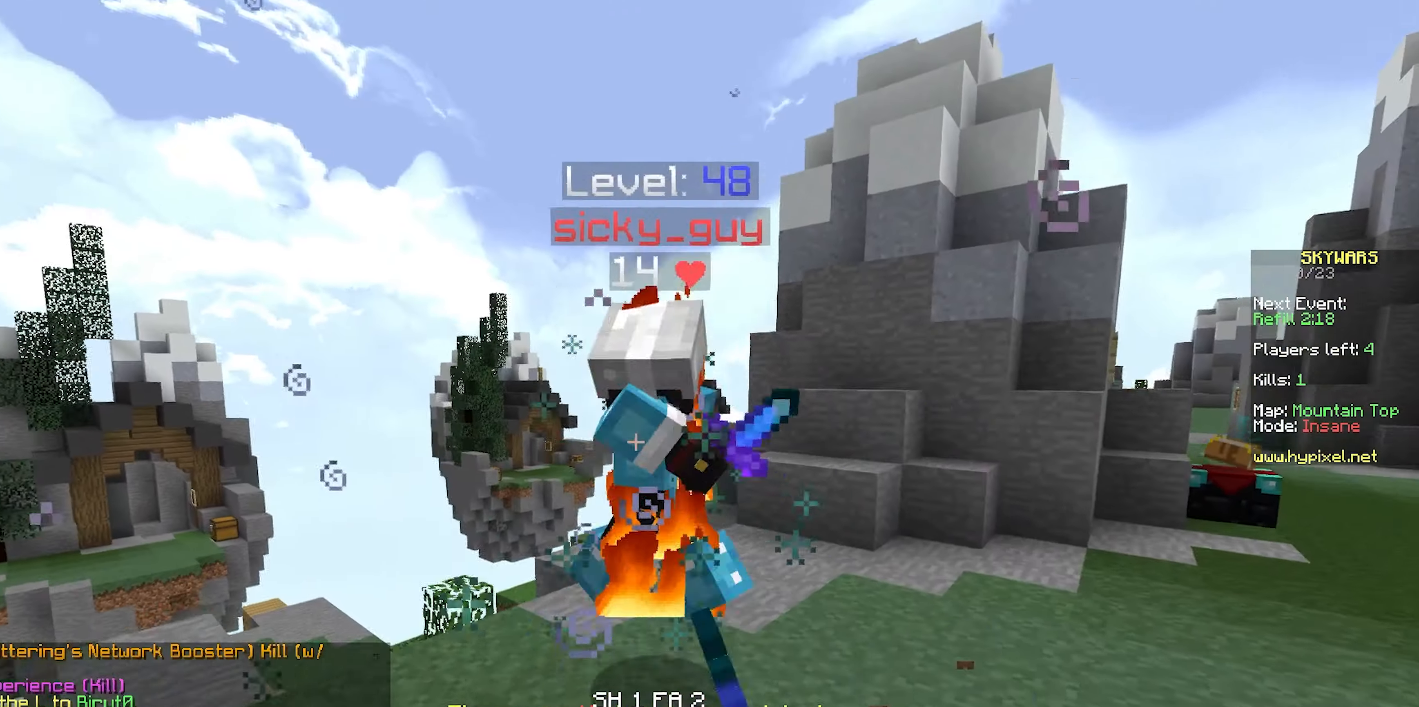
{"keys": [], "mouse": ["left"], "events": [[200, "a", "down"], [317, "mouse_left", "up"], [333, "mouse_right", "down"], [367, "a", "up"], [367, "d", "down"], [400, "mouse_left", "down"], [400, "mouse_right", "up"], [400, "w", "up"], [483, "d", "up"]]}
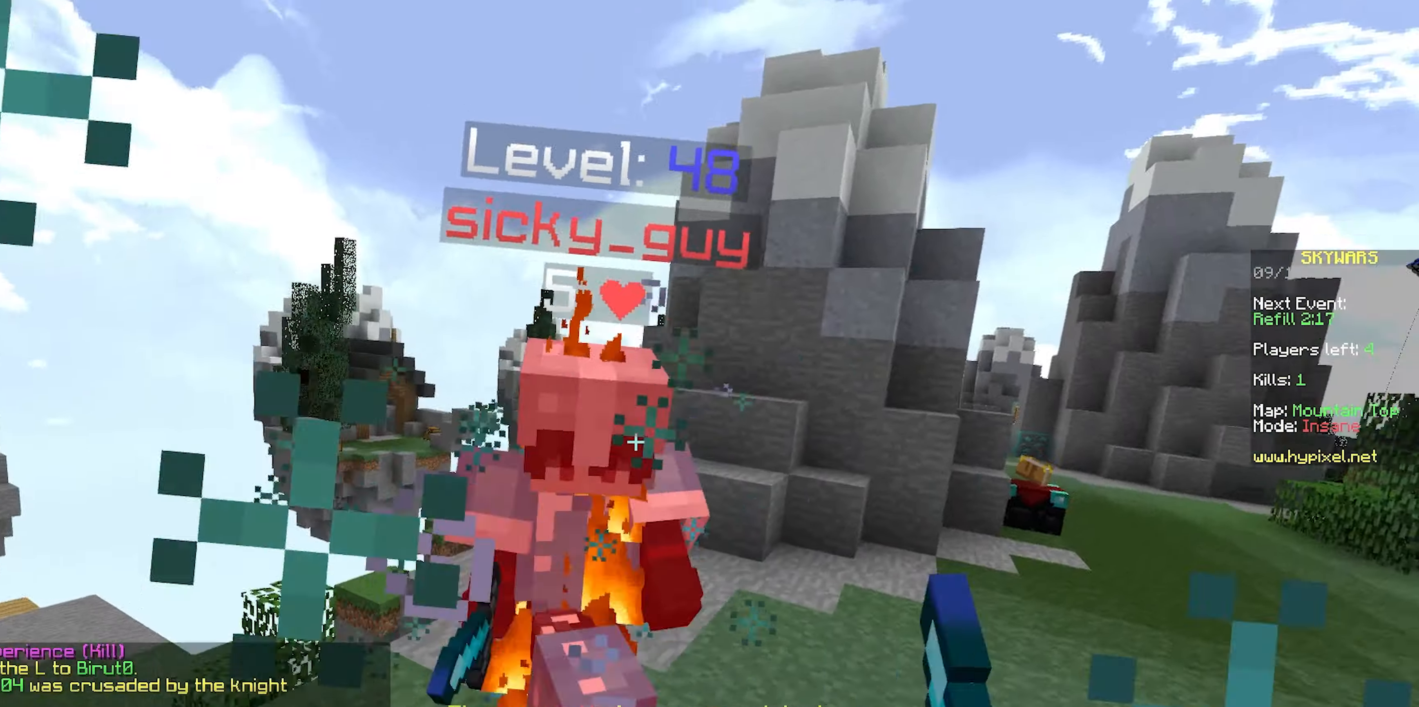
{"keys": ["a", "w"], "mouse": [], "events": [[33, "a", "down"], [33, "mouse_left", "up"], [67, "mouse_left", "down"], [83, "w", "down"], [133, "a", "up"], [433, "mouse_left", "up"], [500, "a", "down"]]}
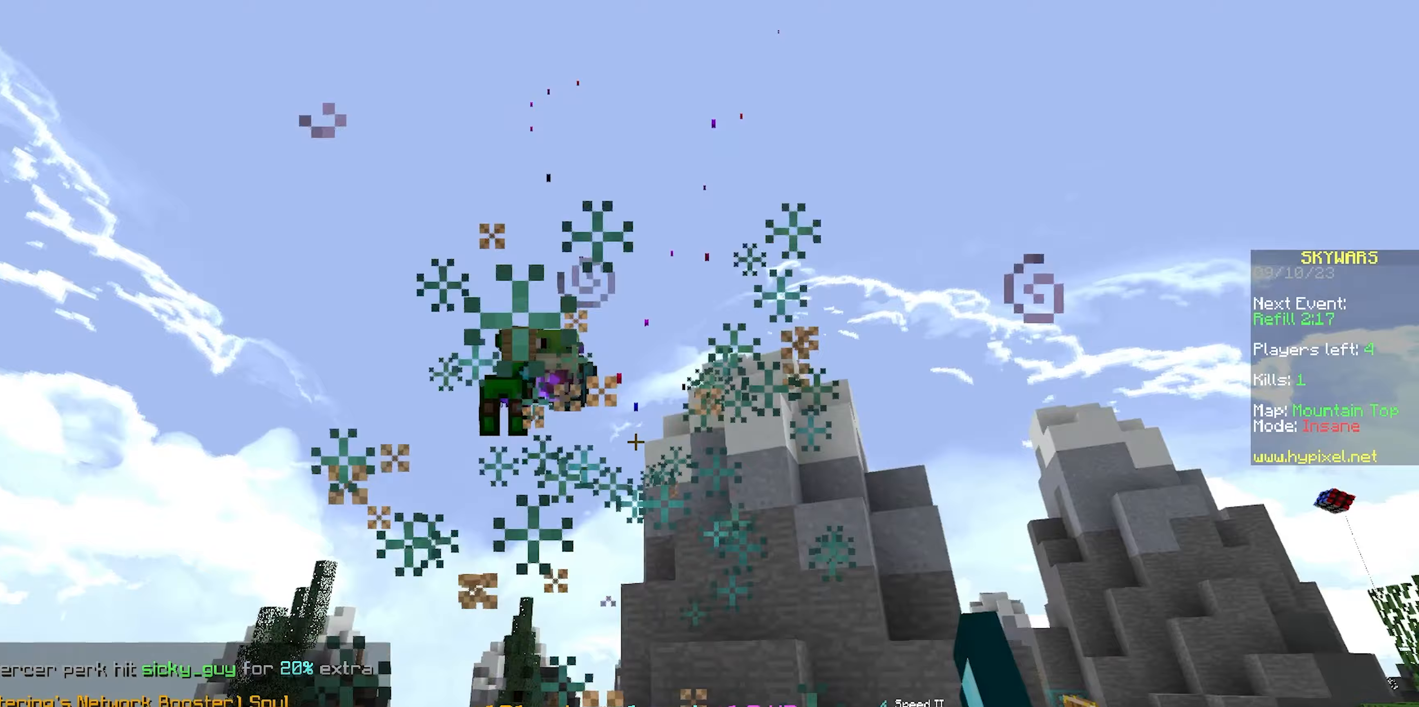
{"keys": ["a", "w"], "mouse": [], "events": [[200, "a", "up"], [367, "a", "down"]]}
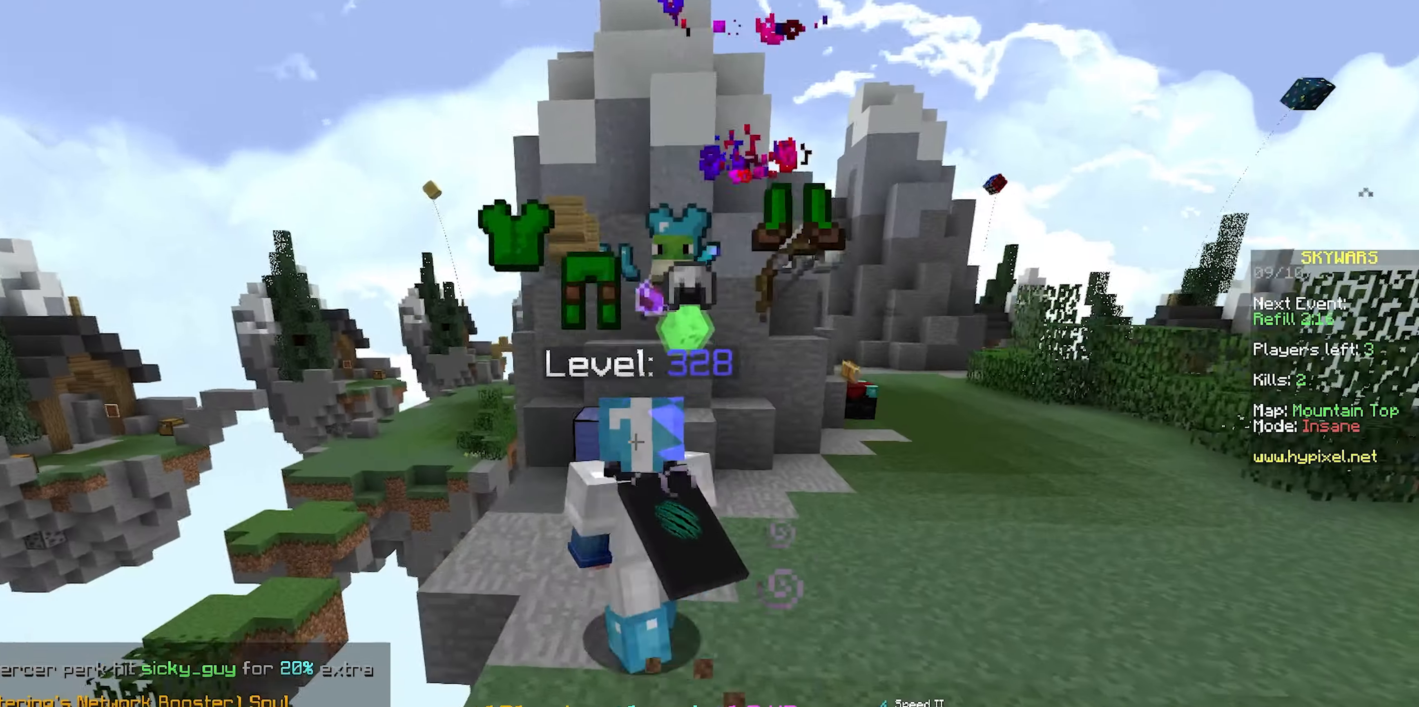
{"keys": ["a", "s"], "mouse": [], "events": [[33, "a", "up"], [33, "d", "down"], [33, "w", "up"], [300, "s", "down"], [350, "a", "down"], [350, "d", "up"]]}
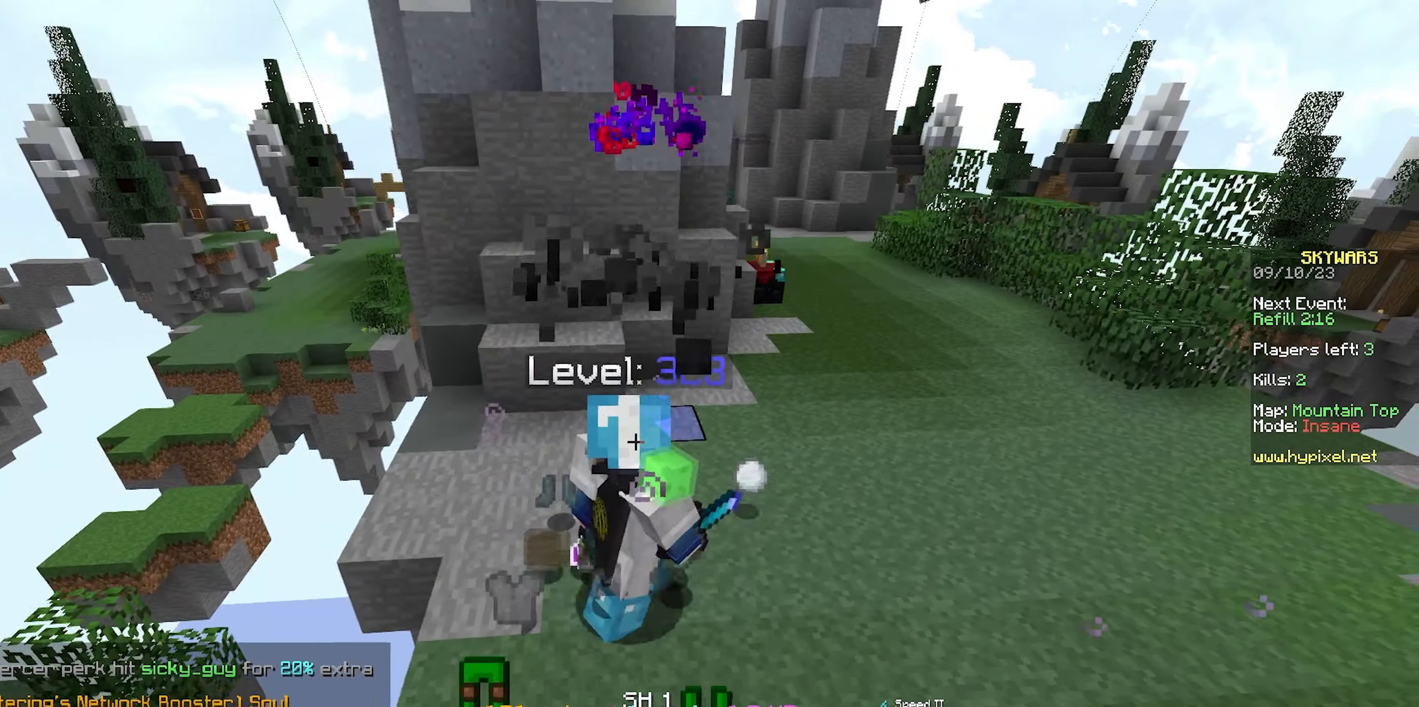
{"keys": ["w"], "mouse": [], "events": [[17, "s", "up"], [83, "a", "up"], [117, "w", "down"]]}